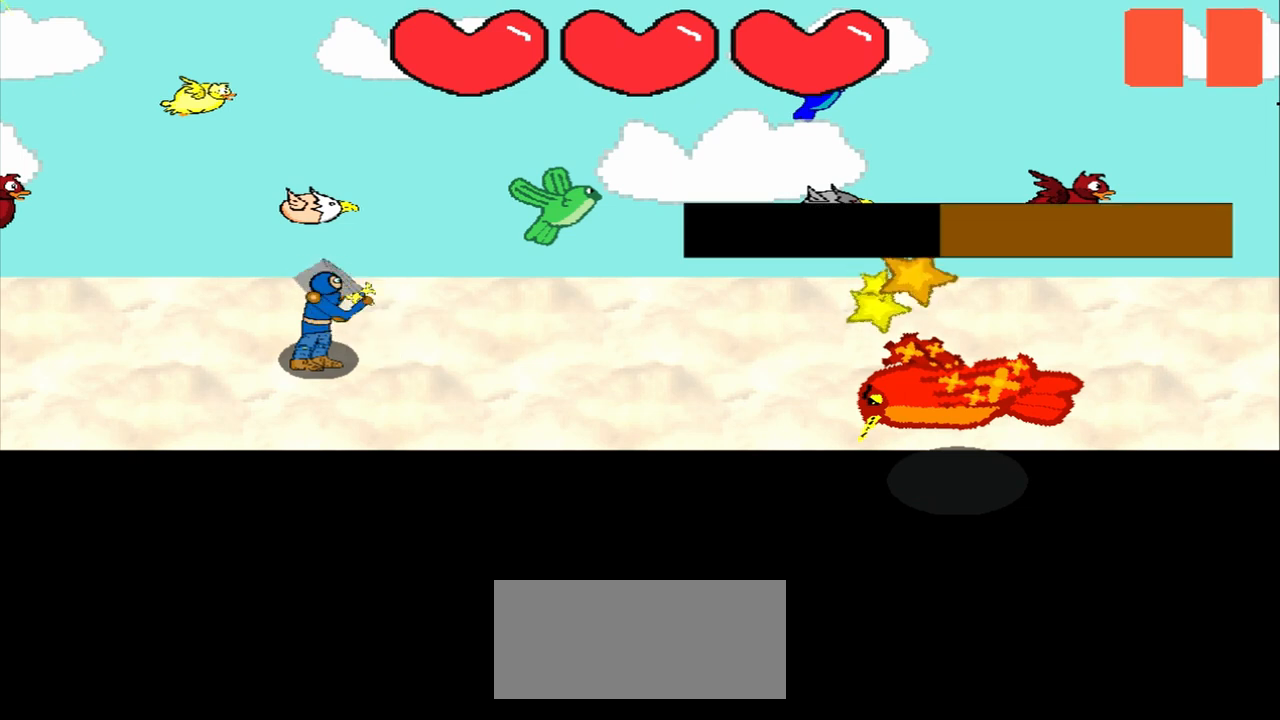
Gameplay with a controller (PlayStation layout); each line is a JSON object with the inputs held at the frame after it. "events" lists button and stick changes between this image and that frame as [ms after this image, input, new state], when the widget could be followed in between. Not read: L2 L3 R2 R3 right_stick.
{"buttons": [], "left_stick": "center", "events": [[208, "left_stick", "down-right"], [417, "left_stick", "center"]]}
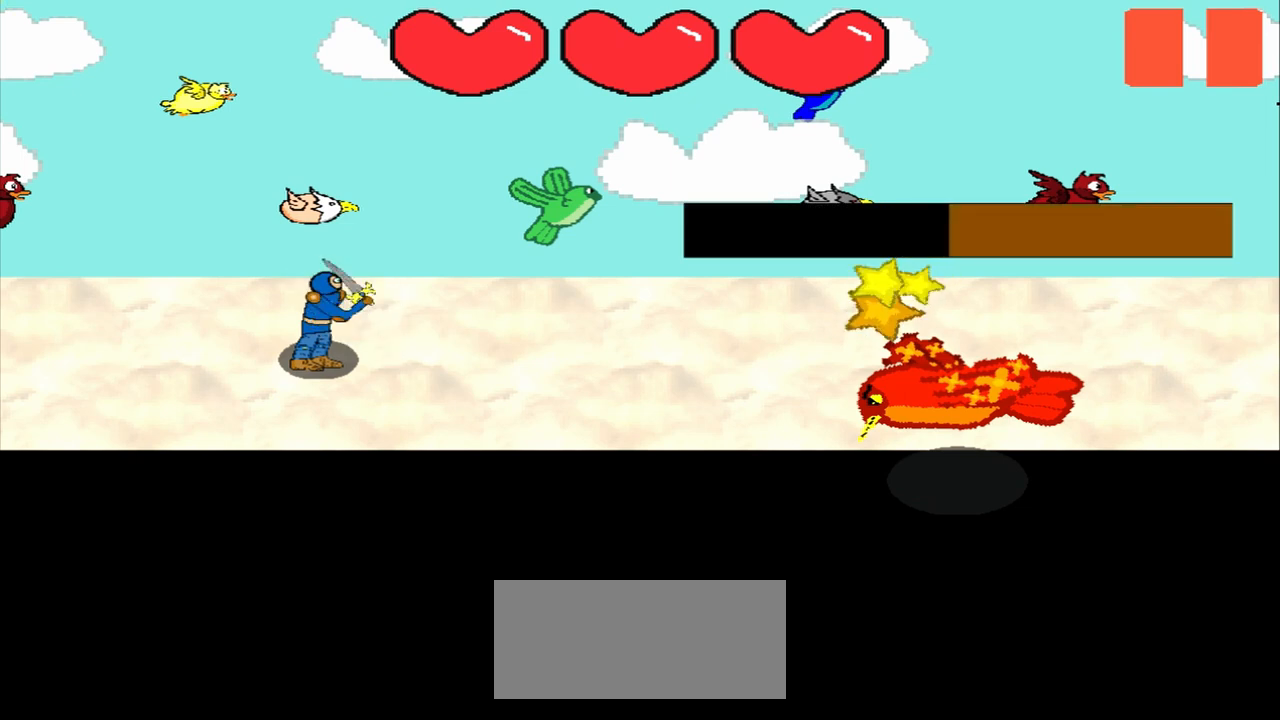
{"buttons": [], "left_stick": "left", "events": [[458, "left_stick", "left"]]}
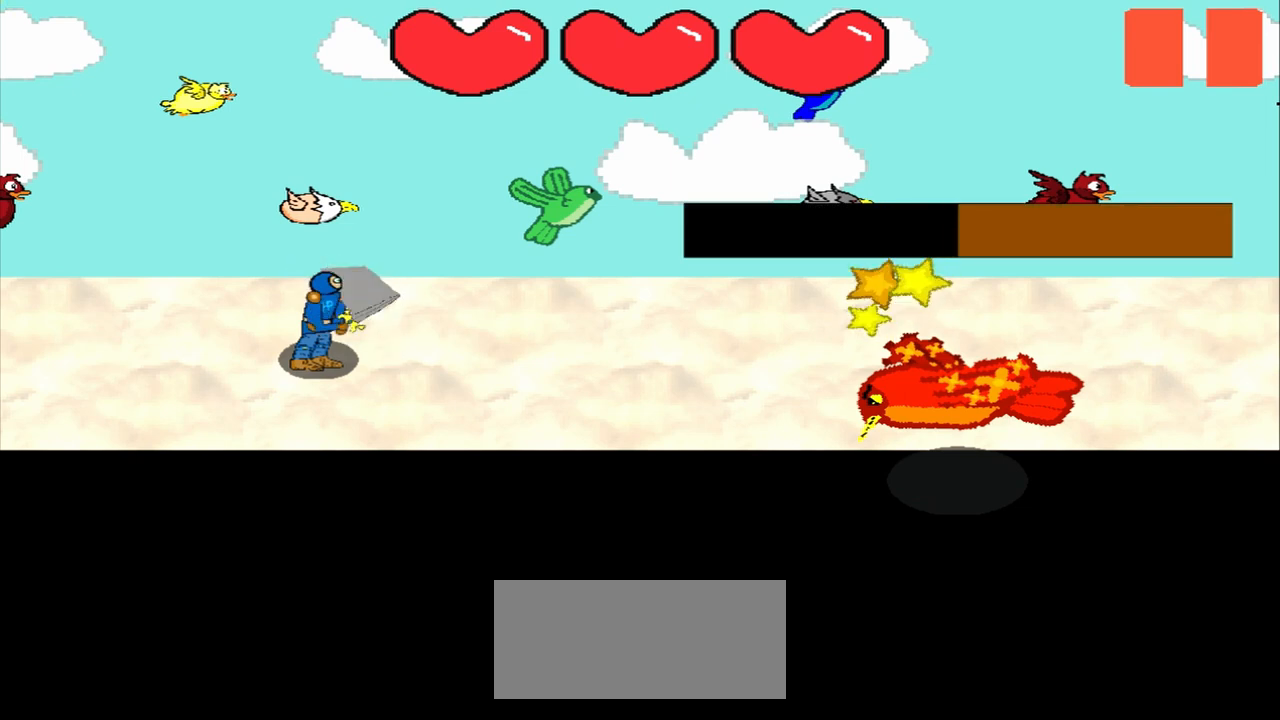
{"buttons": [], "left_stick": "center", "events": [[250, "left_stick", "center"], [375, "left_stick", "right"], [500, "left_stick", "center"]]}
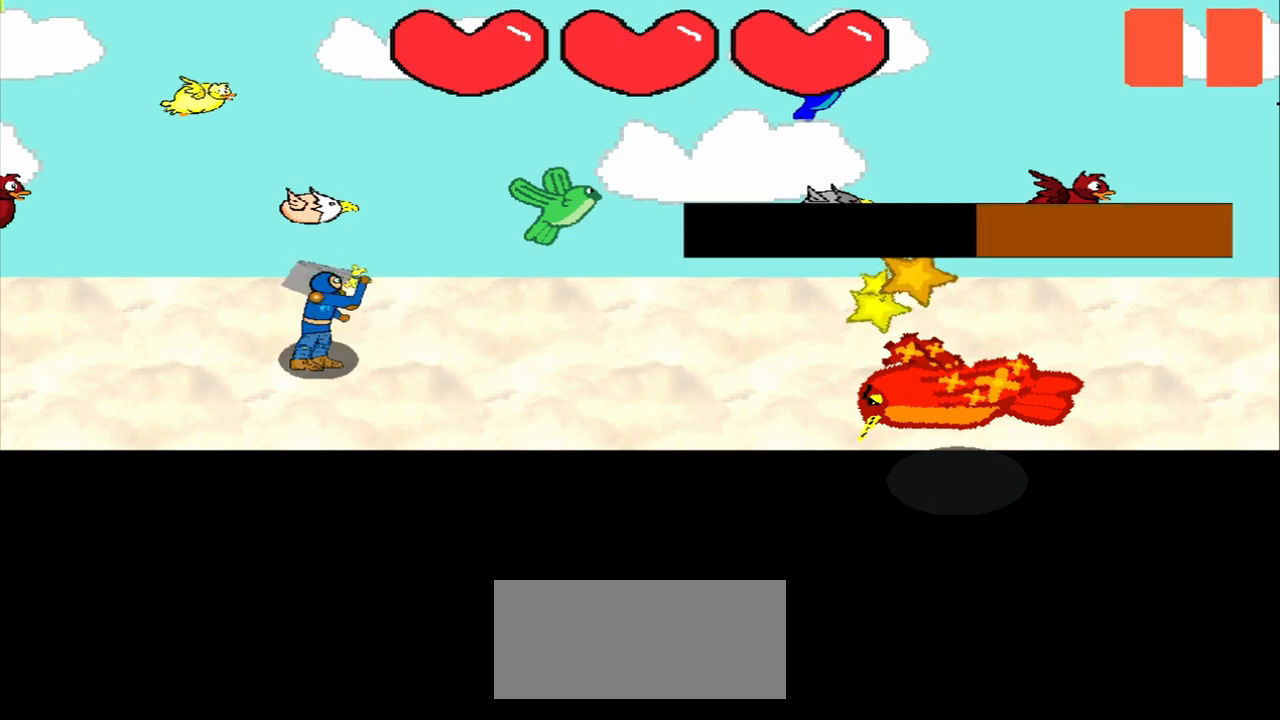
{"buttons": [], "left_stick": "center", "events": [[250, "left_stick", "right"], [333, "left_stick", "center"]]}
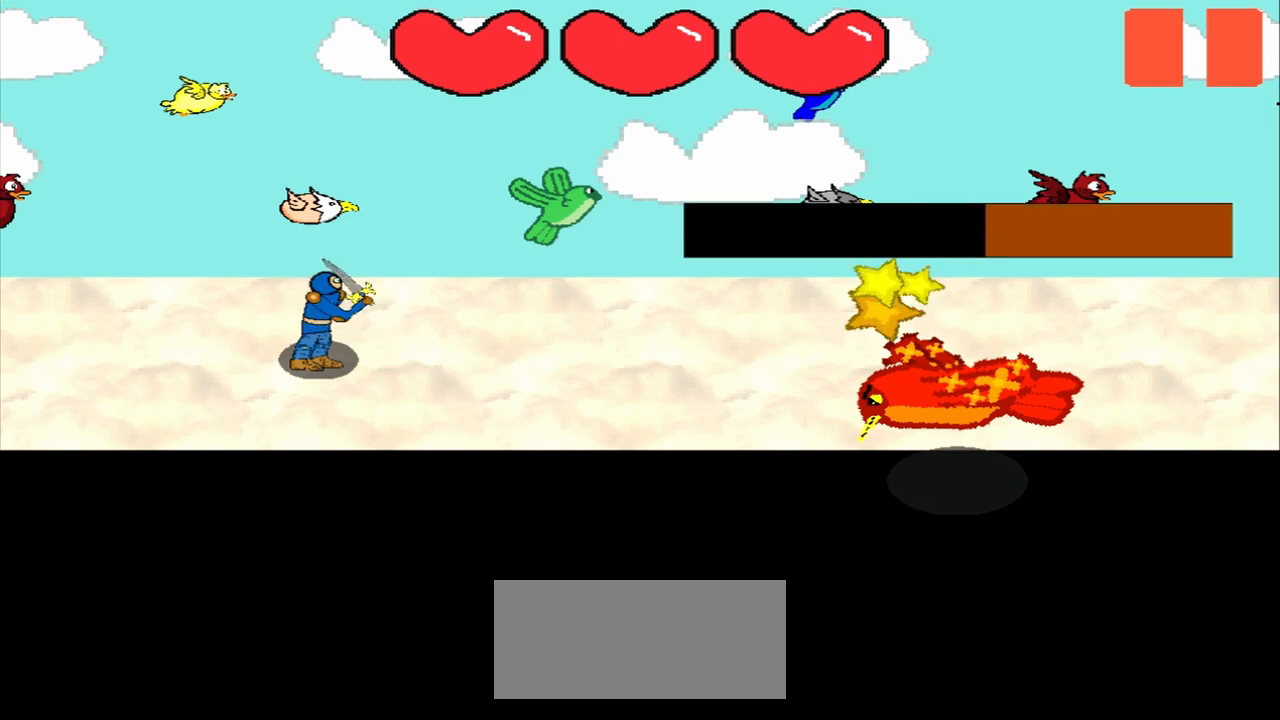
{"buttons": [], "left_stick": "center", "events": [[125, "left_stick", "down-right"], [292, "left_stick", "center"]]}
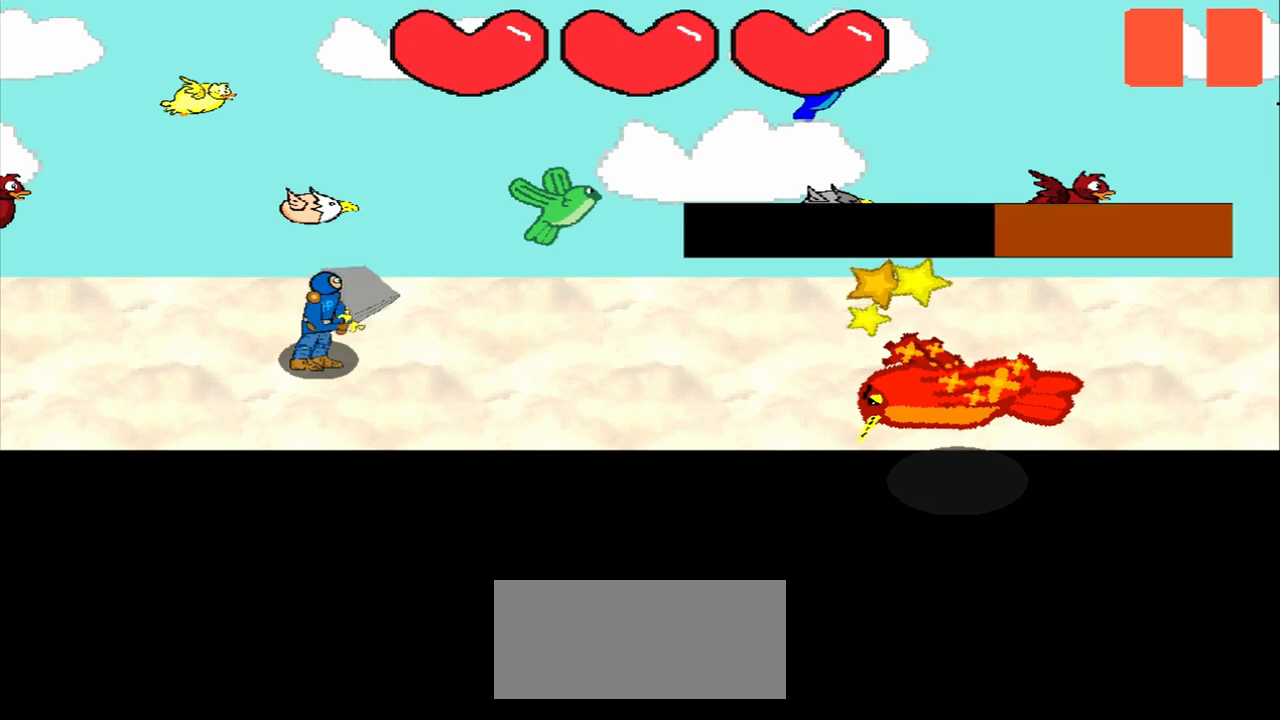
{"buttons": [], "left_stick": "left", "events": [[375, "left_stick", "left"]]}
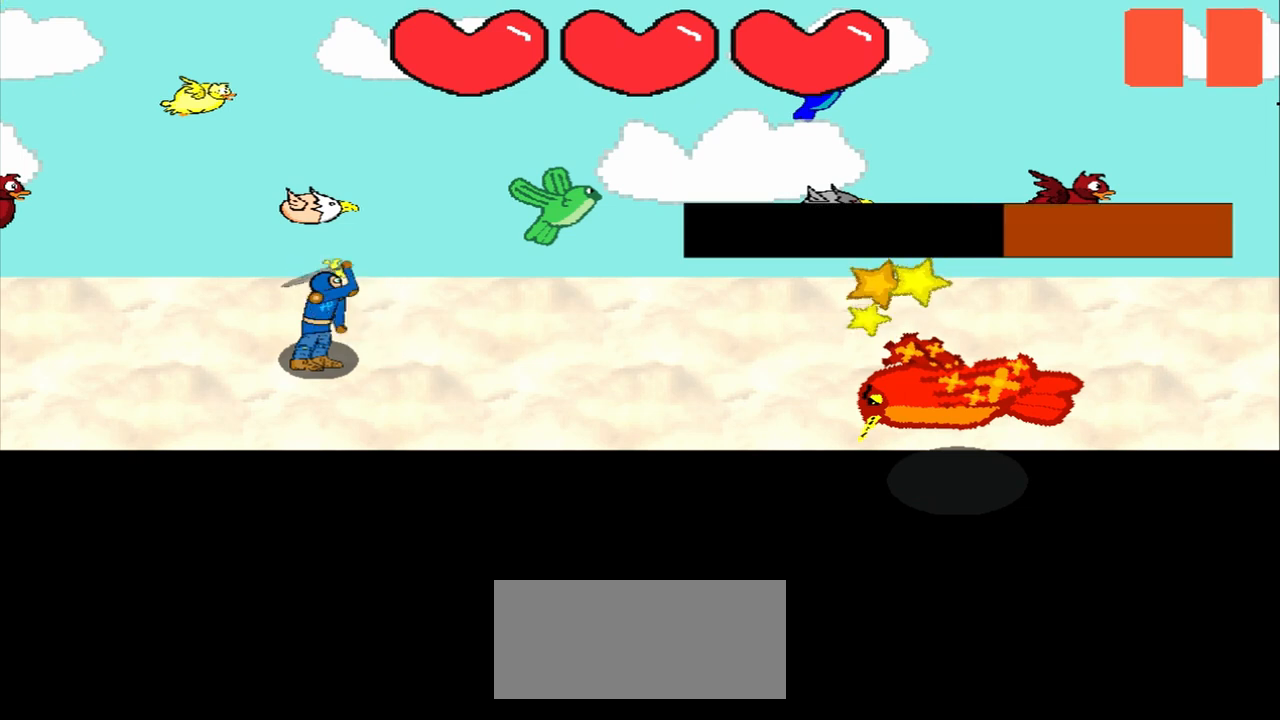
{"buttons": [], "left_stick": "center", "events": [[167, "left_stick", "down-left"], [458, "left_stick", "center"]]}
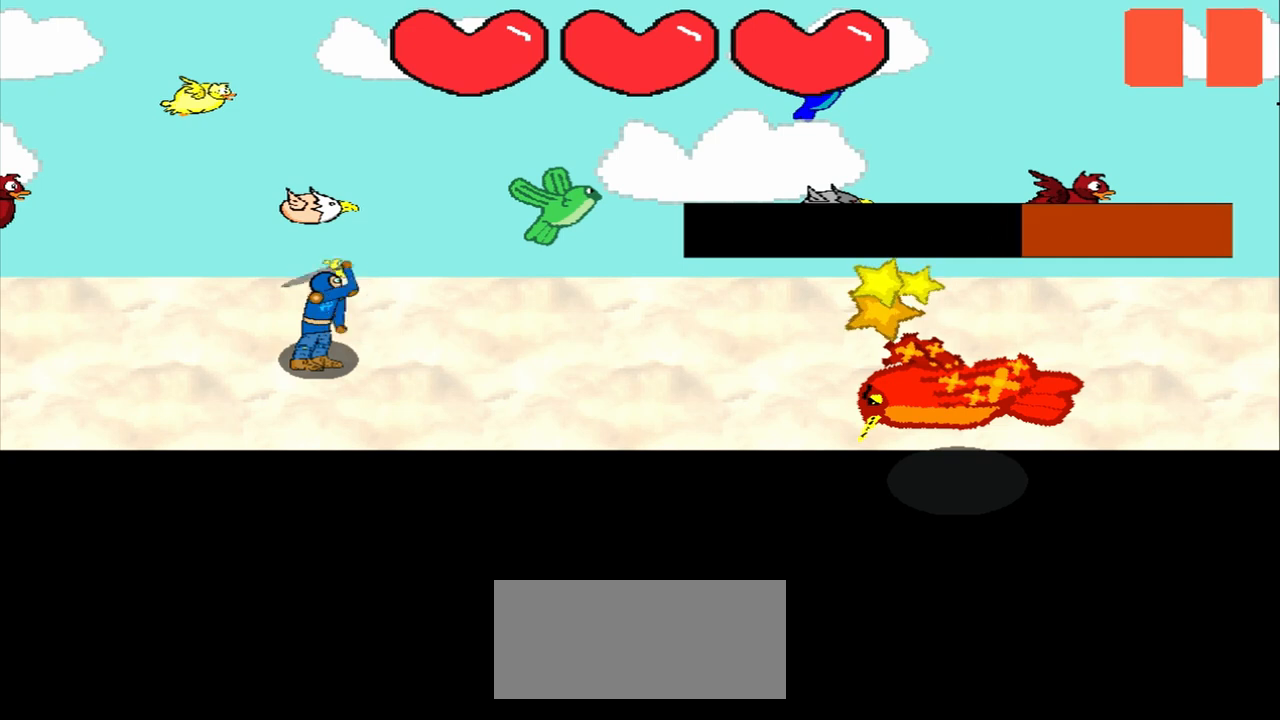
{"buttons": [], "left_stick": "center", "events": [[42, "left_stick", "down"], [333, "left_stick", "center"]]}
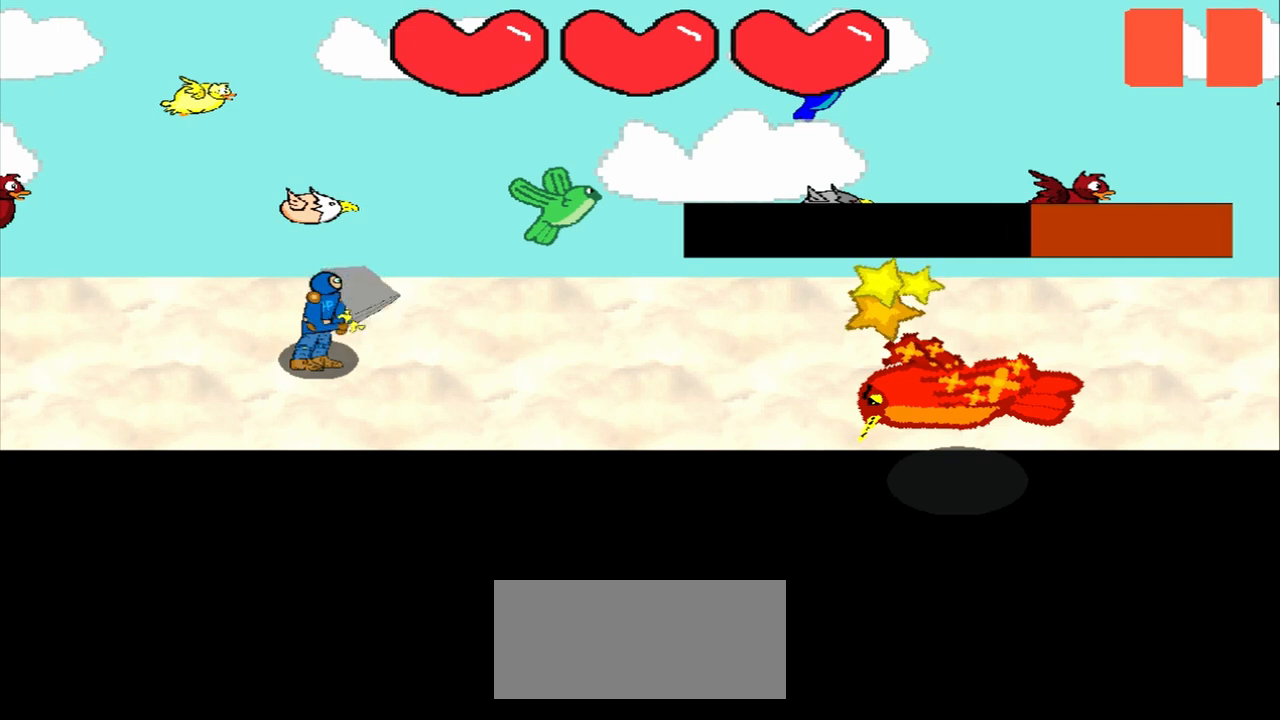
{"buttons": [], "left_stick": "center", "events": [[83, "left_stick", "right"], [208, "left_stick", "center"], [417, "left_stick", "down-left"], [500, "left_stick", "center"]]}
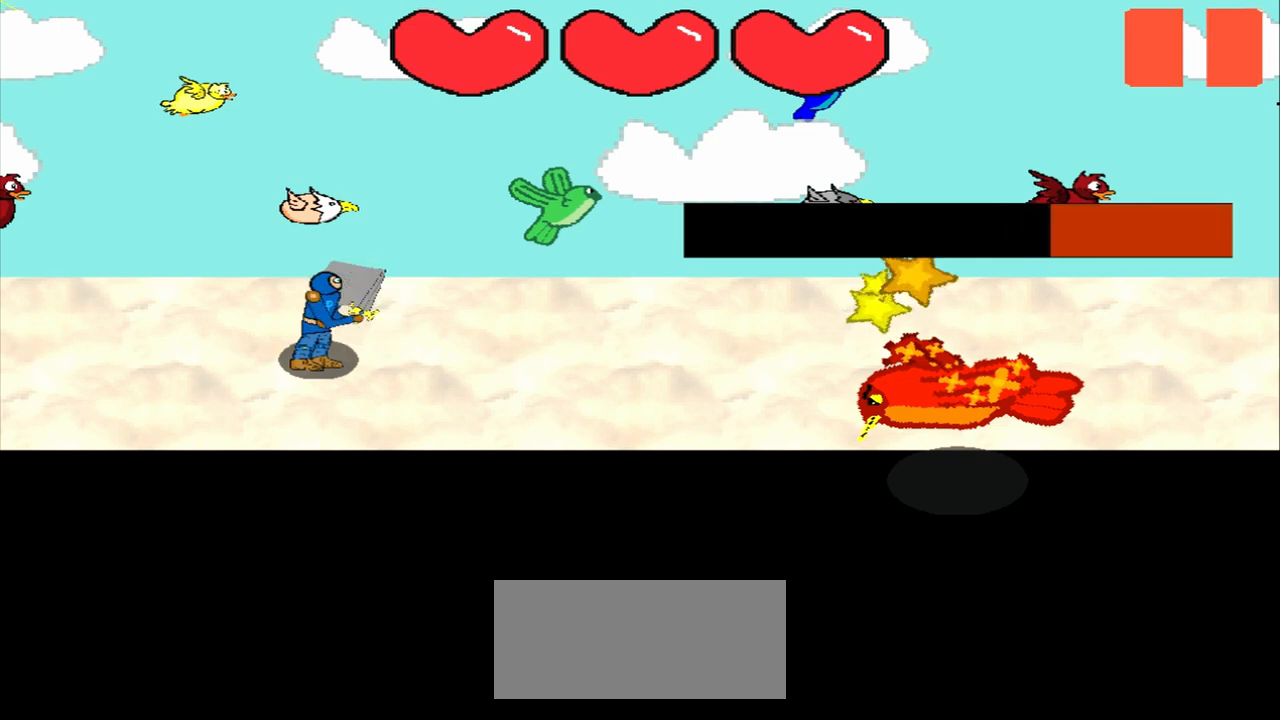
{"buttons": [], "left_stick": "center", "events": [[250, "left_stick", "down-left"], [333, "left_stick", "center"]]}
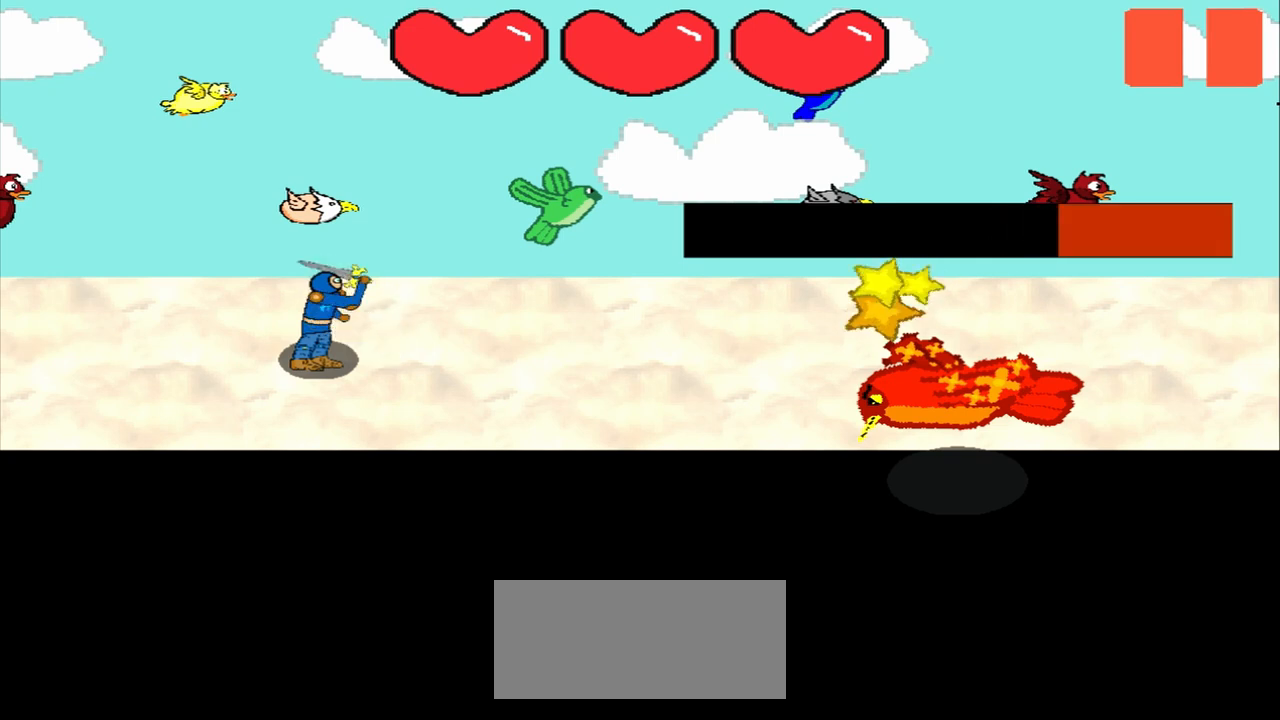
{"buttons": [], "left_stick": "up-left", "events": [[83, "left_stick", "up-right"], [292, "left_stick", "center"], [500, "left_stick", "up-left"]]}
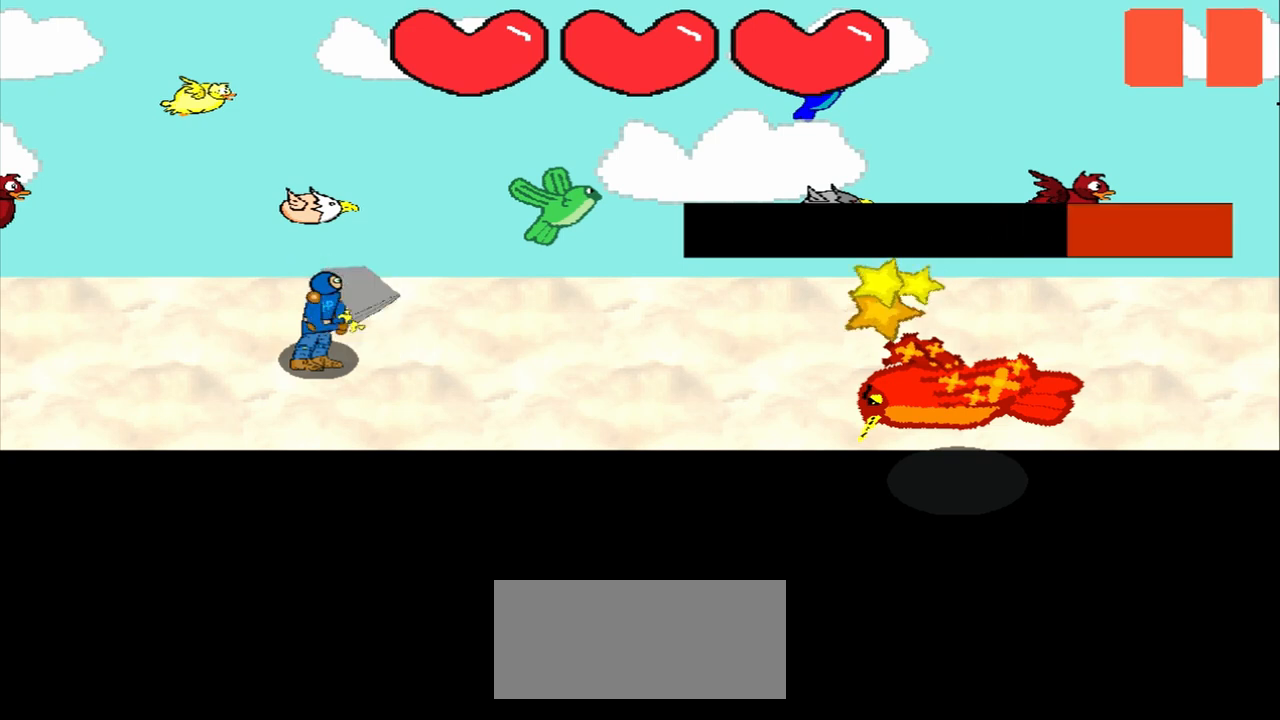
{"buttons": [], "left_stick": "center", "events": [[167, "left_stick", "center"]]}
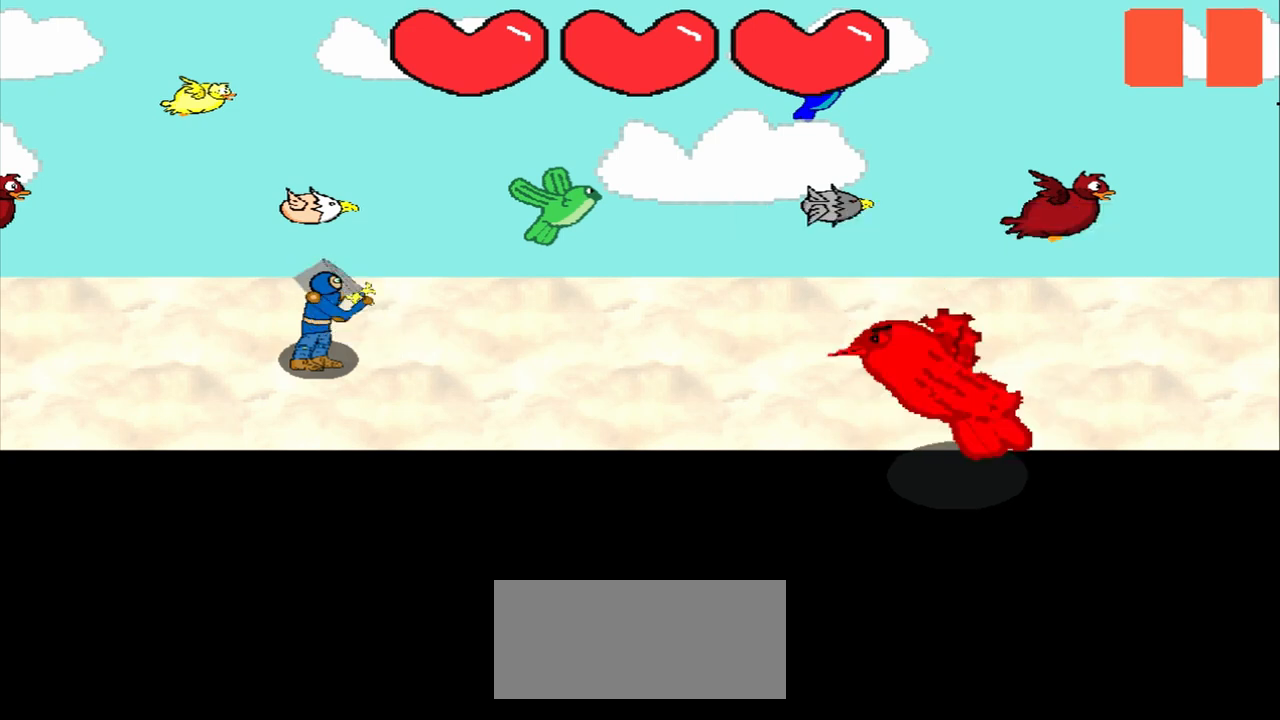
{"buttons": [], "left_stick": "center", "events": []}
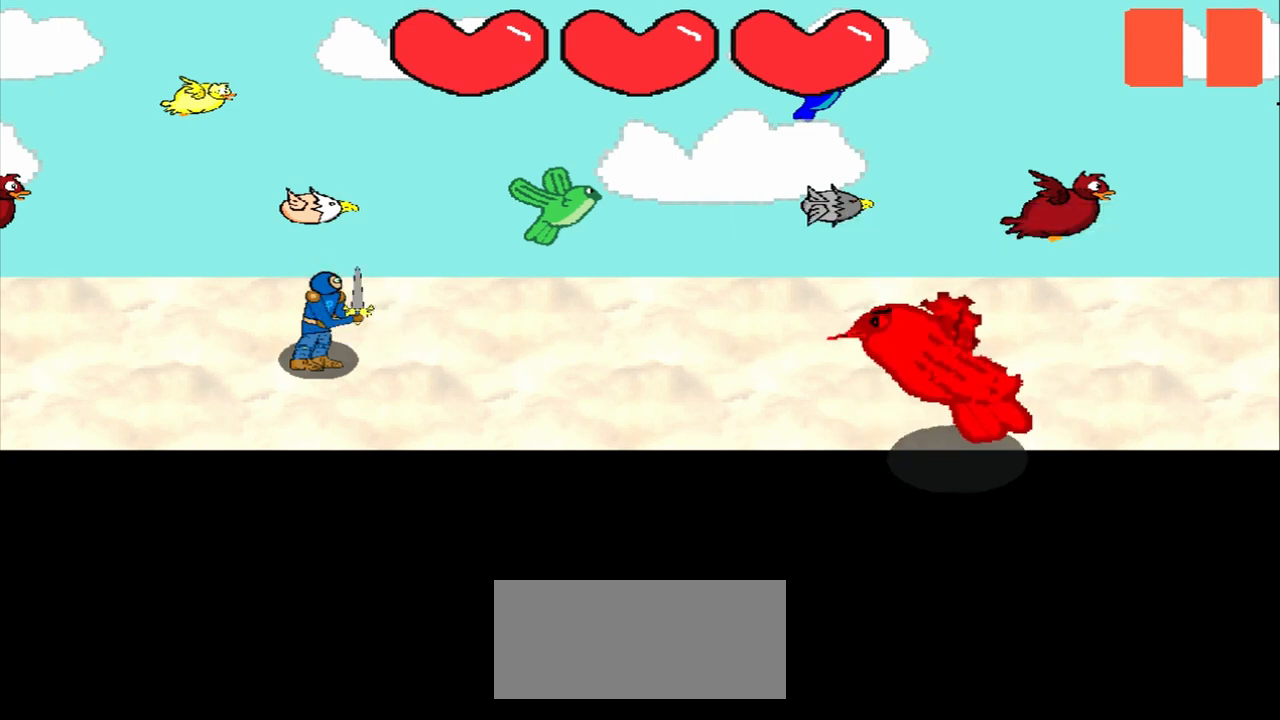
{"buttons": [], "left_stick": "center", "events": []}
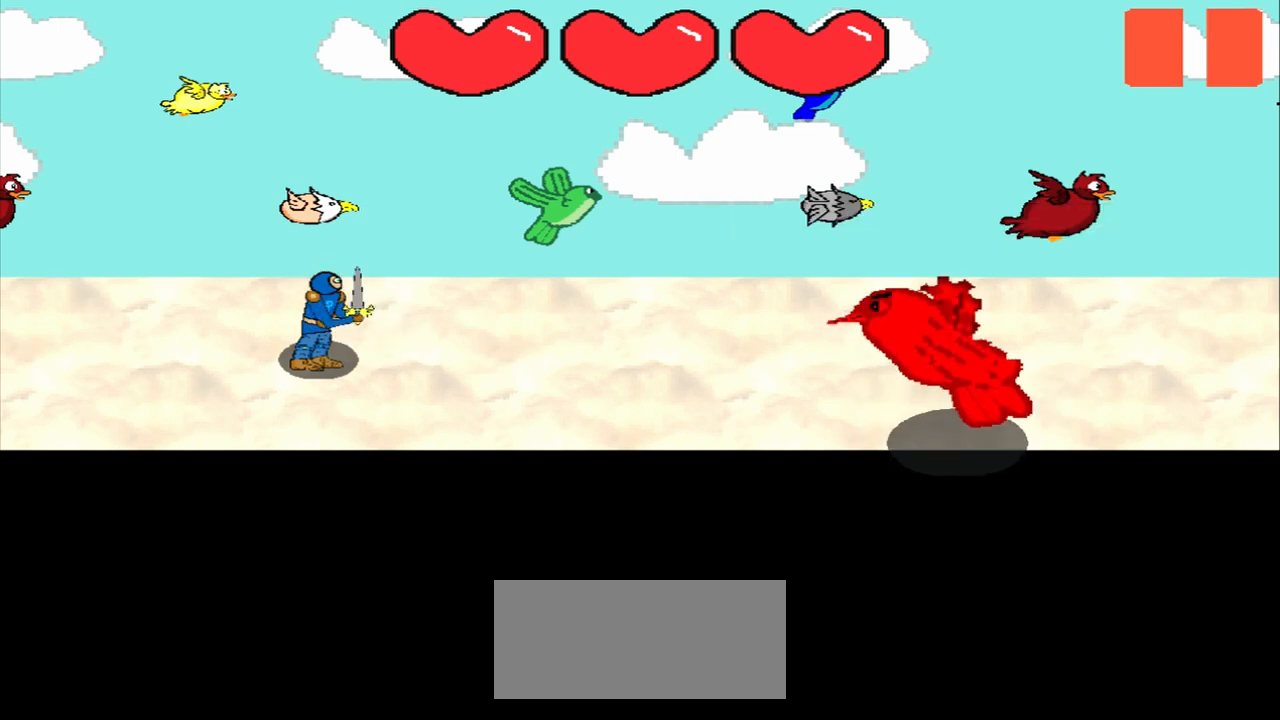
{"buttons": [], "left_stick": "center", "events": []}
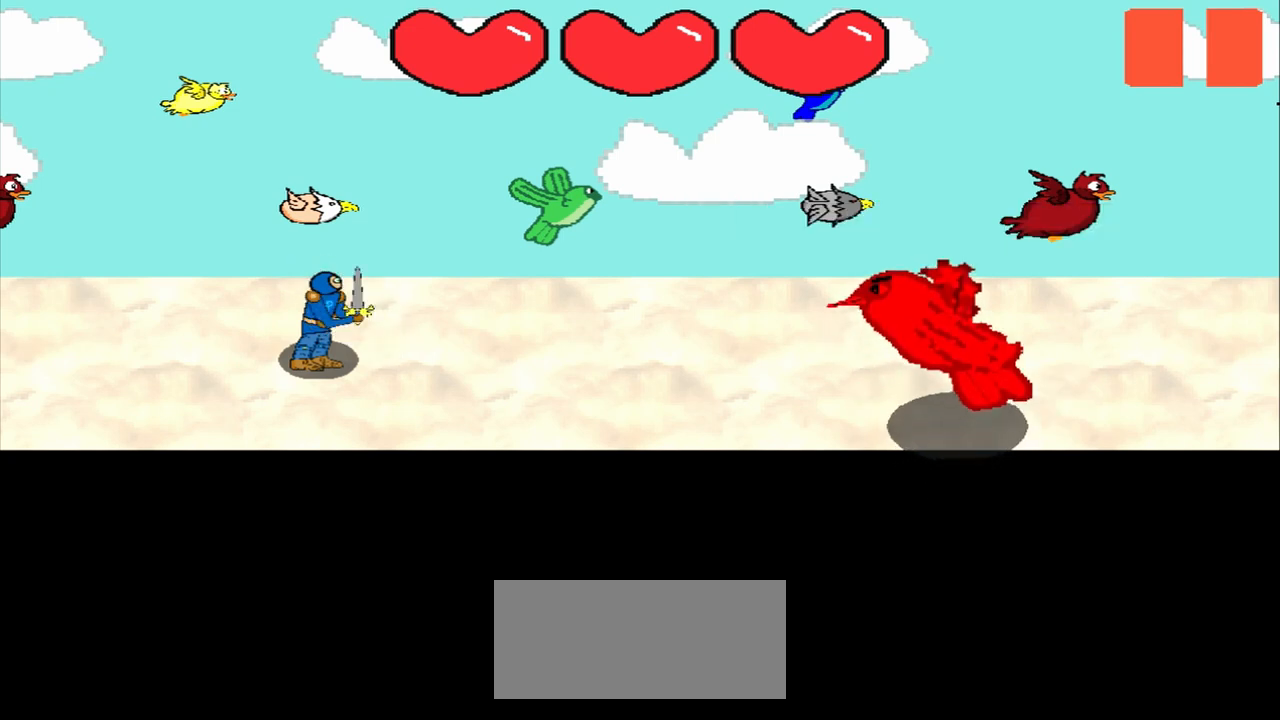
{"buttons": [], "left_stick": "center", "events": []}
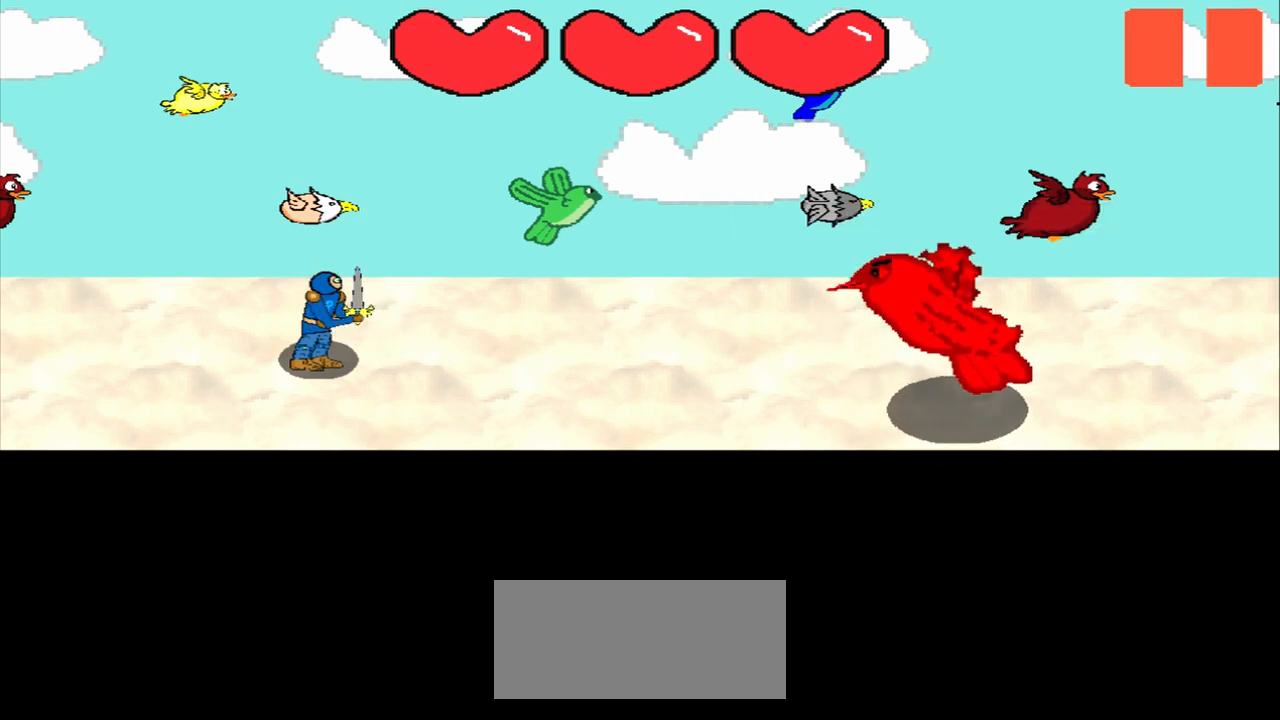
{"buttons": [], "left_stick": "center", "events": []}
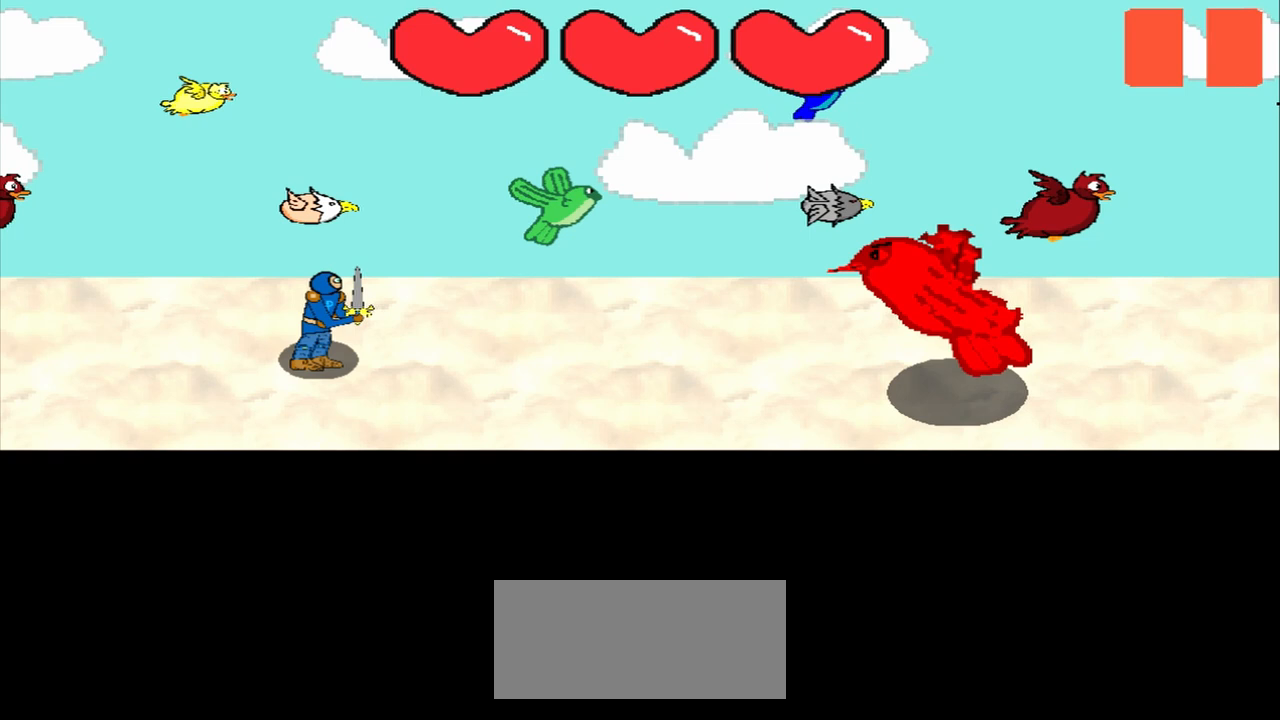
{"buttons": [], "left_stick": "center", "events": []}
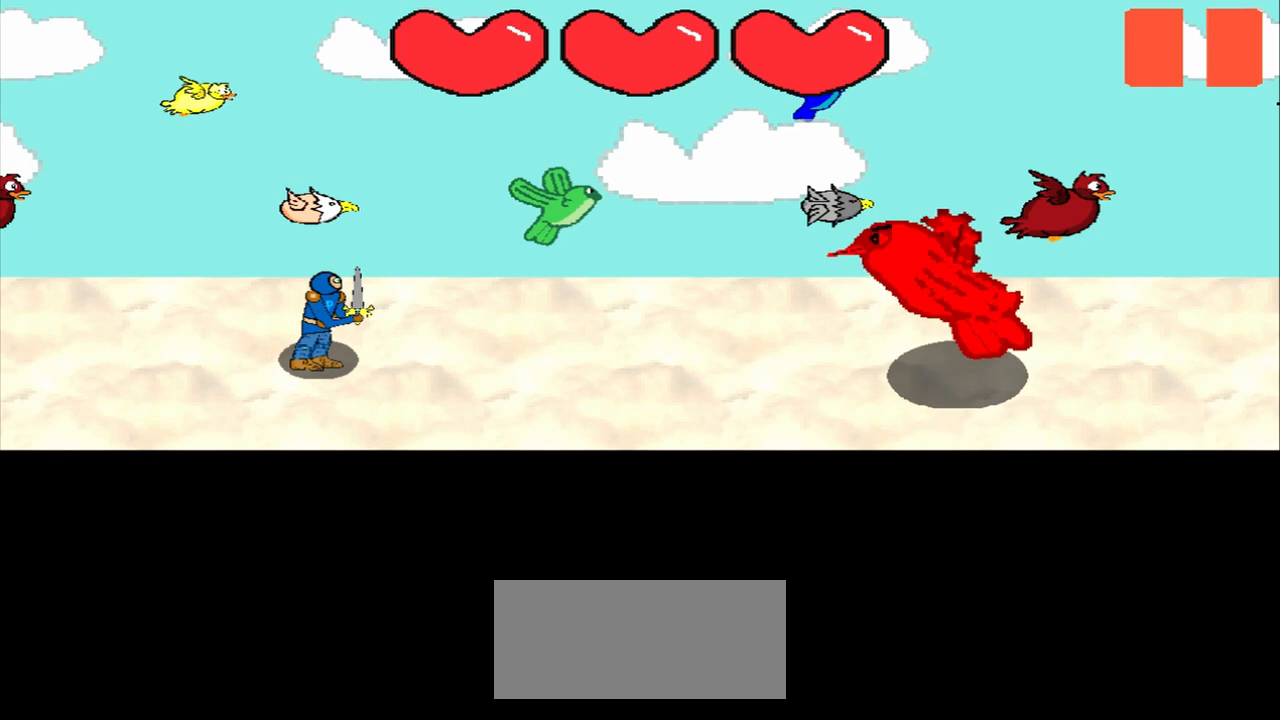
{"buttons": [], "left_stick": "center", "events": [[125, "left_stick", "up-right"], [333, "left_stick", "center"]]}
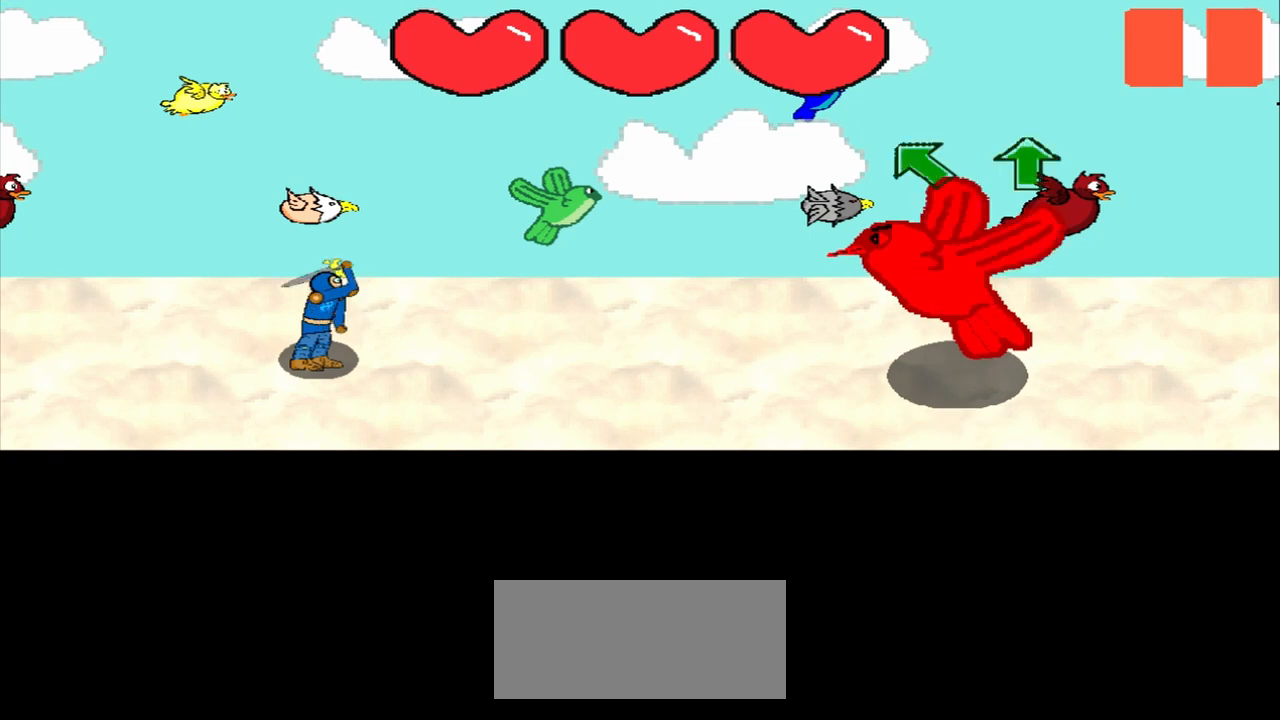
{"buttons": [], "left_stick": "up", "events": [[42, "left_stick", "up"], [208, "left_stick", "center"], [375, "left_stick", "up"]]}
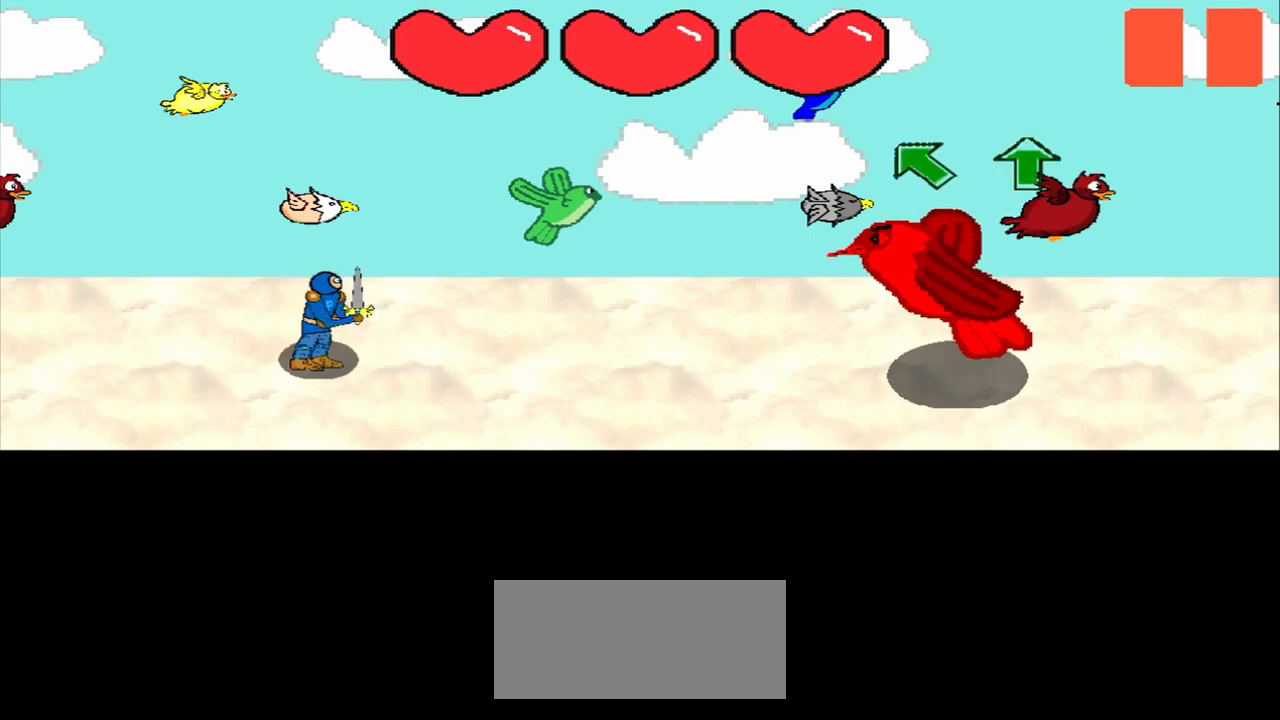
{"buttons": [], "left_stick": "center", "events": [[42, "left_stick", "center"], [208, "left_stick", "up"], [375, "left_stick", "center"]]}
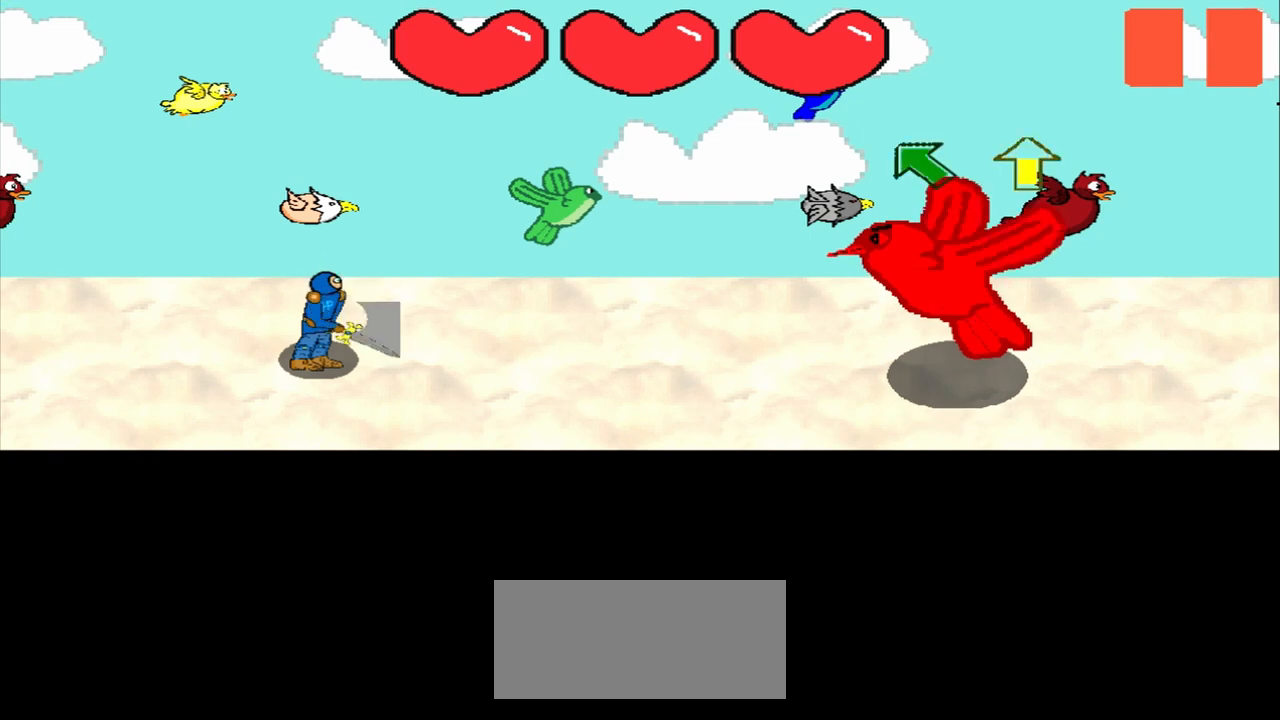
{"buttons": [], "left_stick": "up", "events": [[42, "left_stick", "up"], [208, "left_stick", "center"], [500, "left_stick", "up"]]}
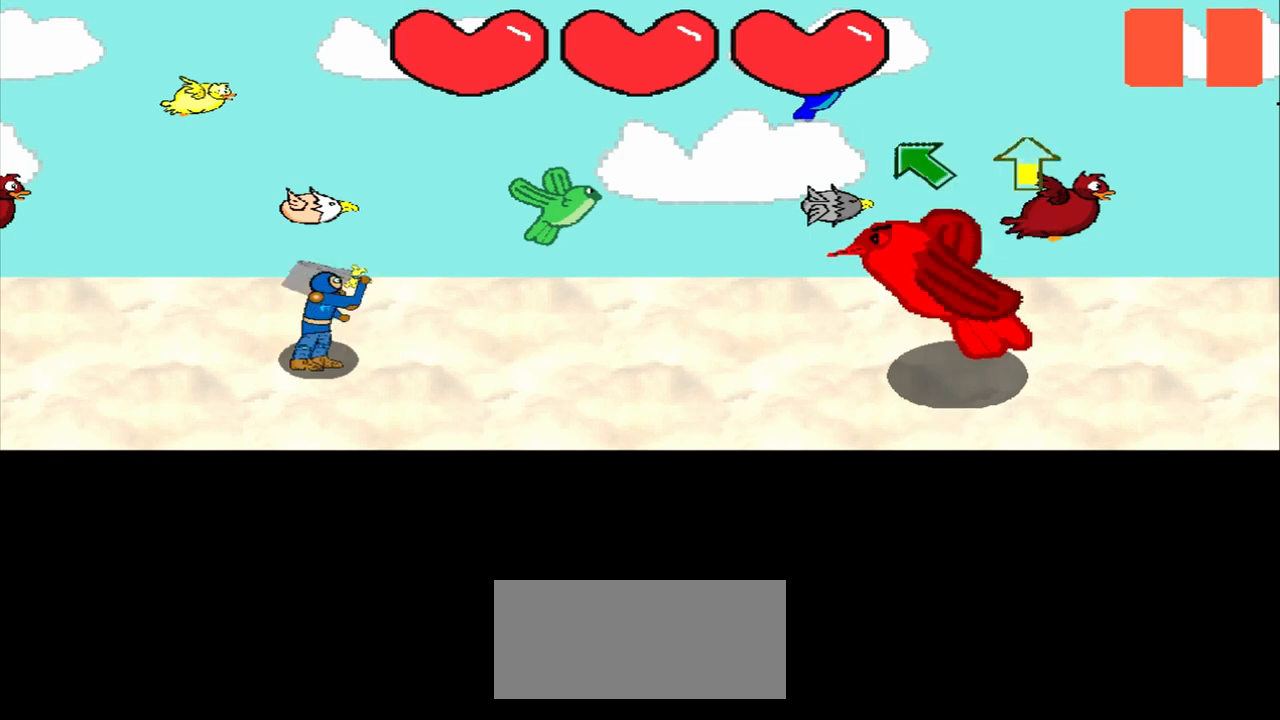
{"buttons": [], "left_stick": "up", "events": [[250, "left_stick", "center"], [417, "left_stick", "up"]]}
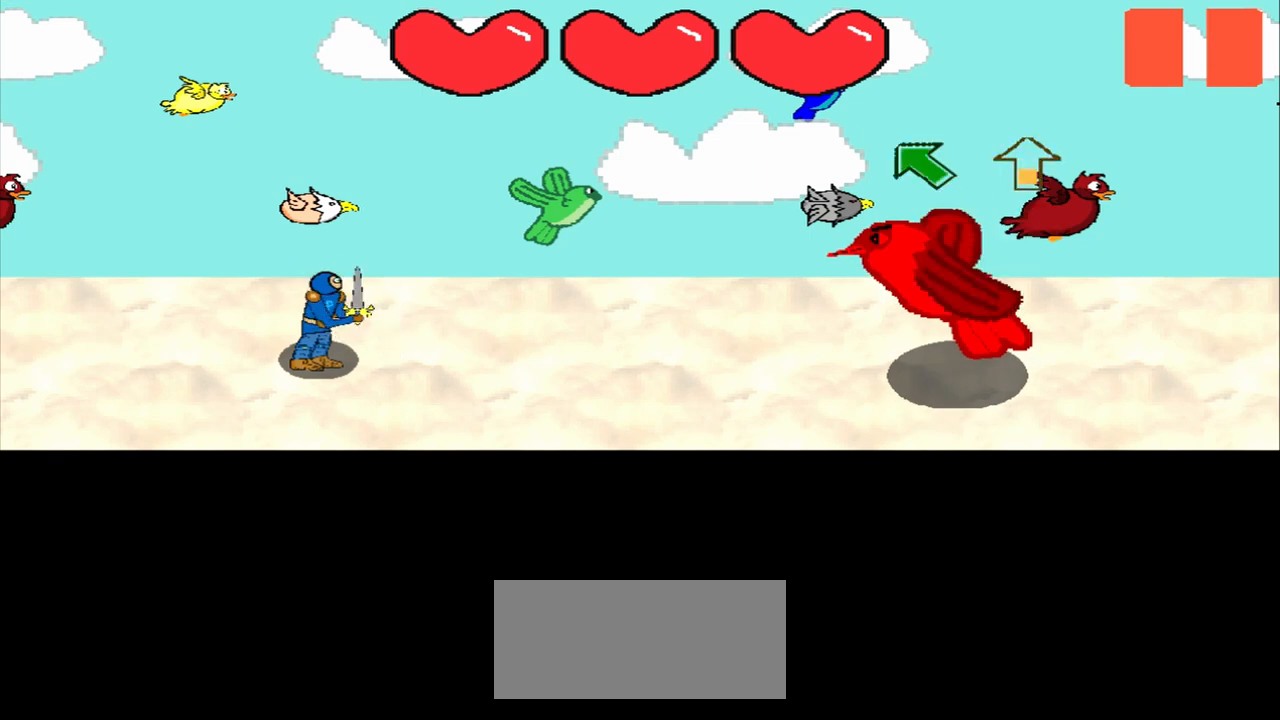
{"buttons": [], "left_stick": "center", "events": [[83, "left_stick", "center"], [250, "left_stick", "up"], [417, "left_stick", "center"]]}
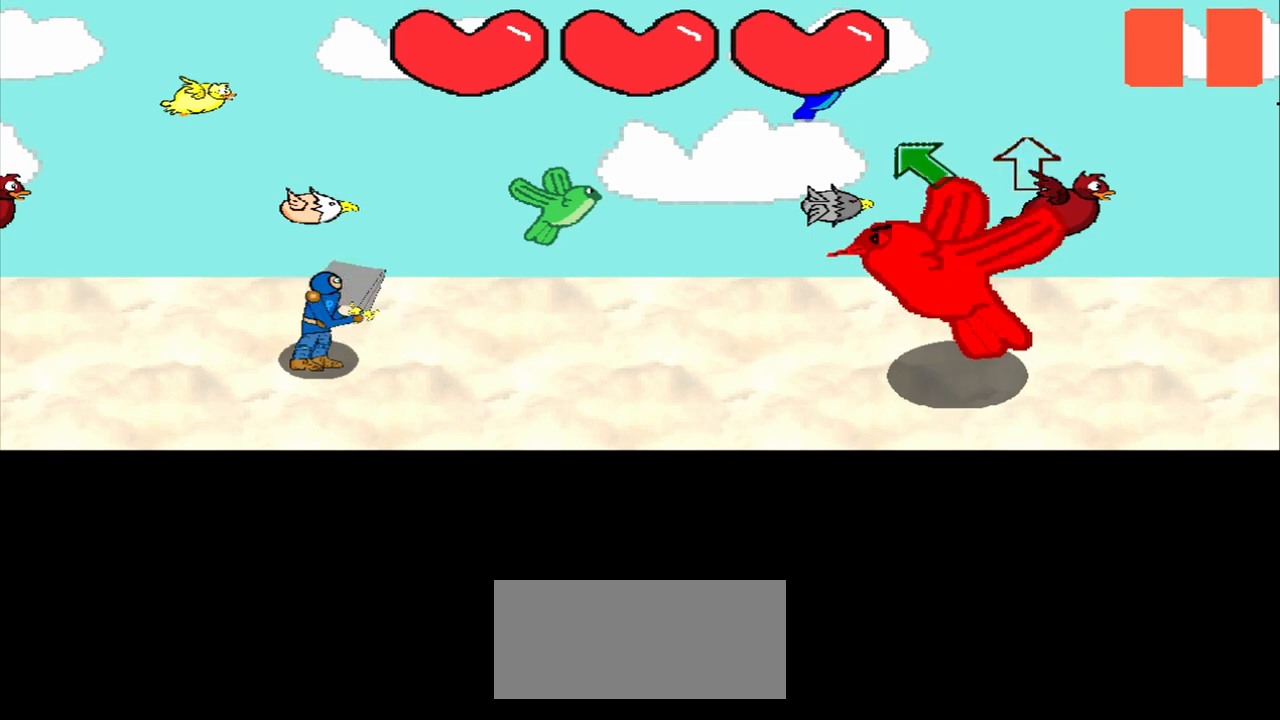
{"buttons": [], "left_stick": "up", "events": [[83, "left_stick", "up"], [208, "left_stick", "center"], [458, "left_stick", "up"]]}
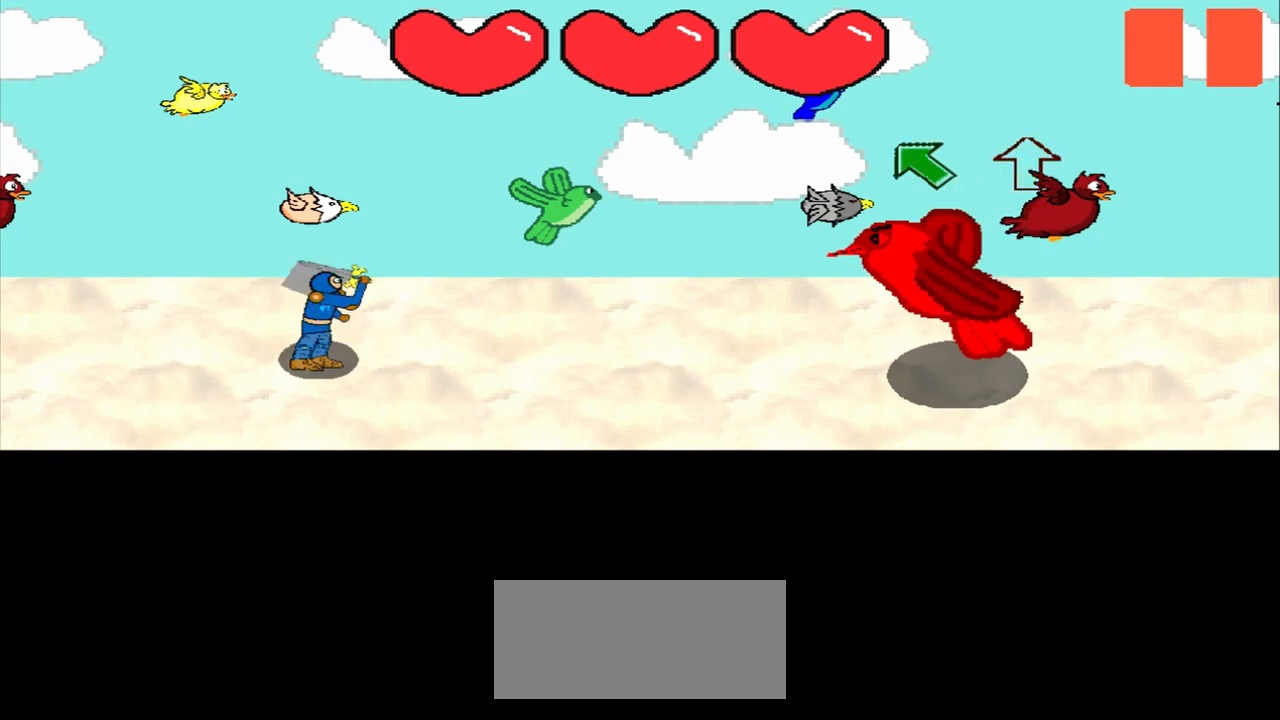
{"buttons": [], "left_stick": "center", "events": [[83, "left_stick", "center"], [333, "left_stick", "up"], [500, "left_stick", "center"]]}